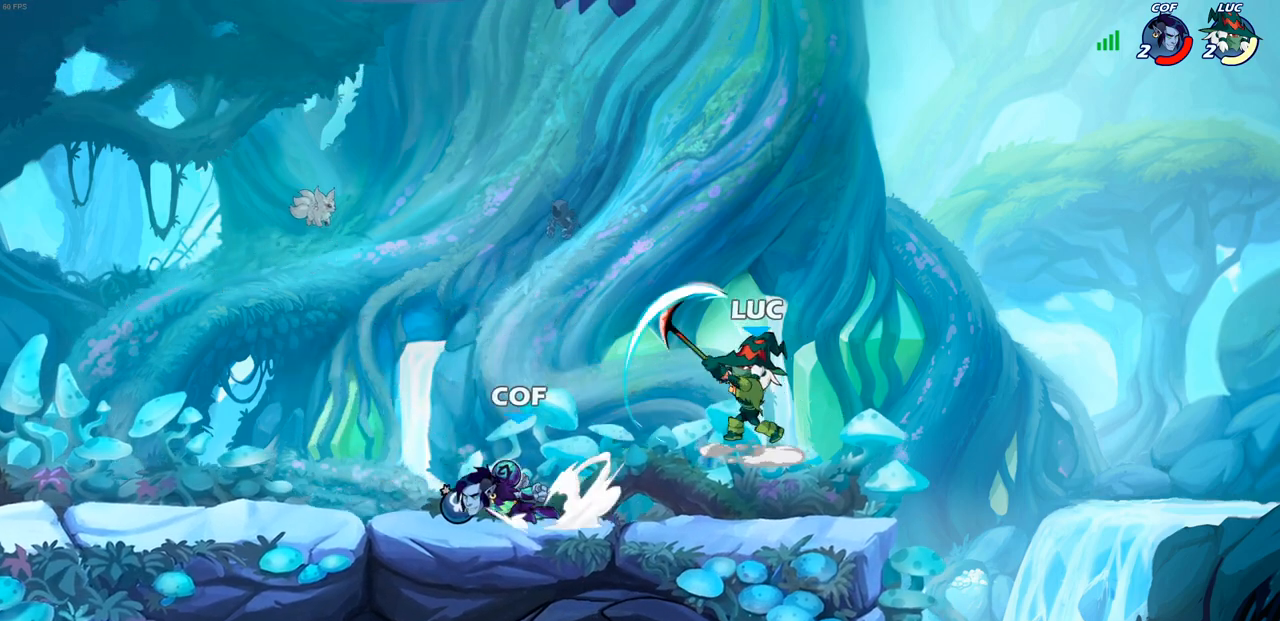
Gameplay with a controller (PlayStation layout); each line is a JSON object with the inputs held at the frame after it. "events" lists button and stick changes between this image and that frame as [ms after this image, input, new state], when the widget could be followed in between. Not read: R3.
{"buttons": ["CROSS"], "left_stick": "up", "right_stick": "center", "events": [[133, "left_stick", "right"], [383, "CROSS", "down"], [500, "left_stick", "up"]]}
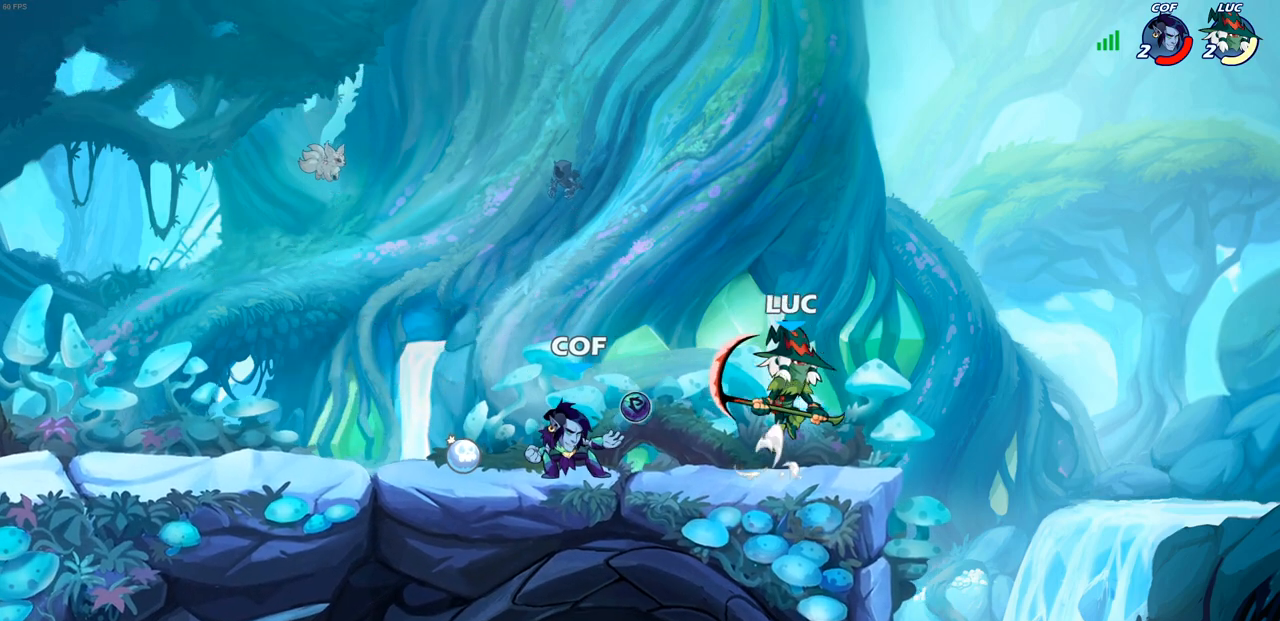
{"buttons": [], "left_stick": "left", "right_stick": "center", "events": [[17, "left_stick", "up-left"], [33, "CROSS", "up"], [200, "left_stick", "down"], [483, "left_stick", "left"]]}
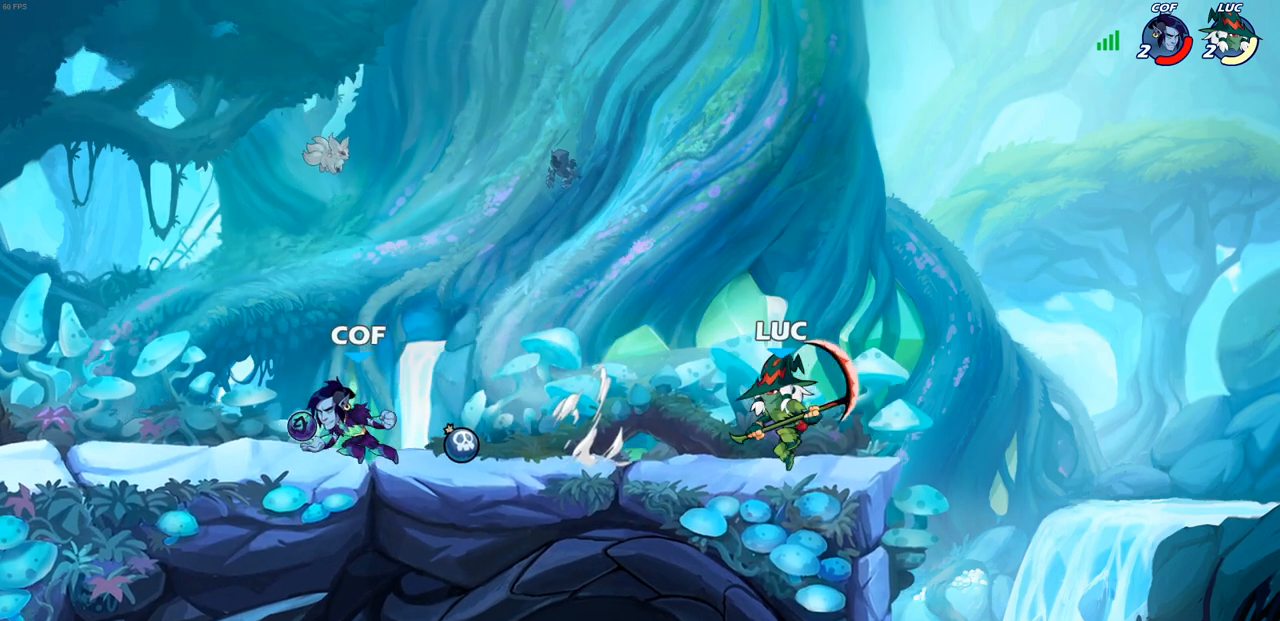
{"buttons": [], "left_stick": "center", "right_stick": "center", "events": [[17, "CIRCLE", "down"], [250, "CIRCLE", "up"], [250, "left_stick", "center"]]}
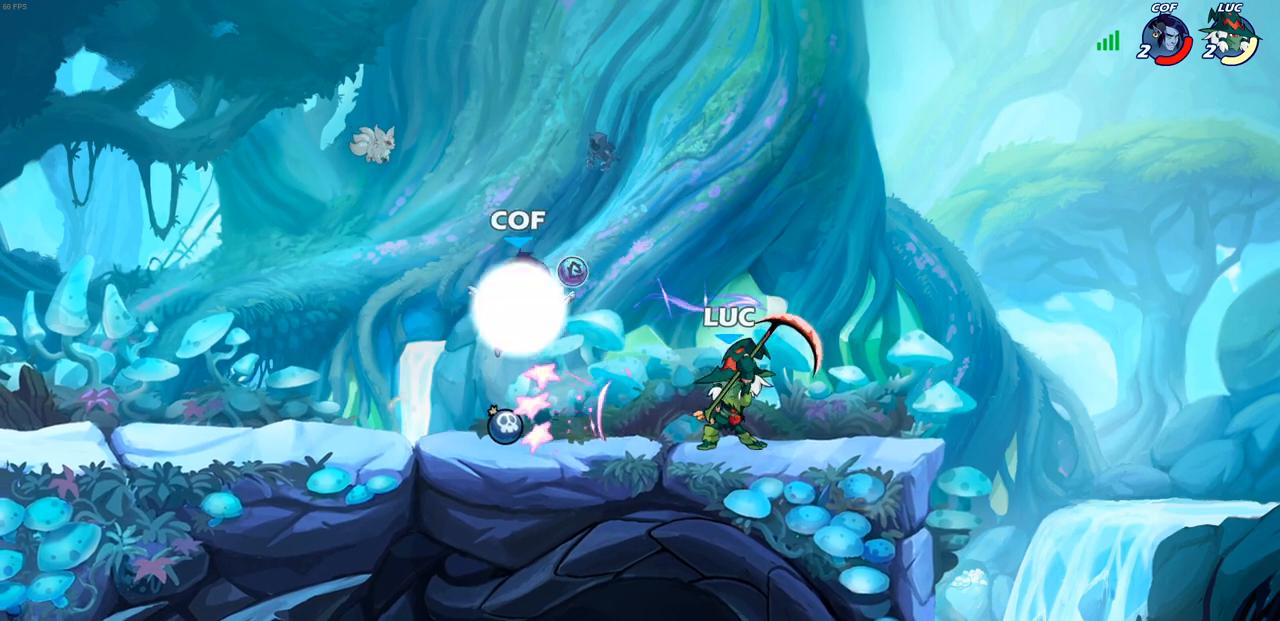
{"buttons": ["R2"], "left_stick": "up", "right_stick": "center", "events": [[283, "left_stick", "right"], [317, "CROSS", "down"], [417, "R2", "down"], [467, "CROSS", "up"], [483, "left_stick", "up"]]}
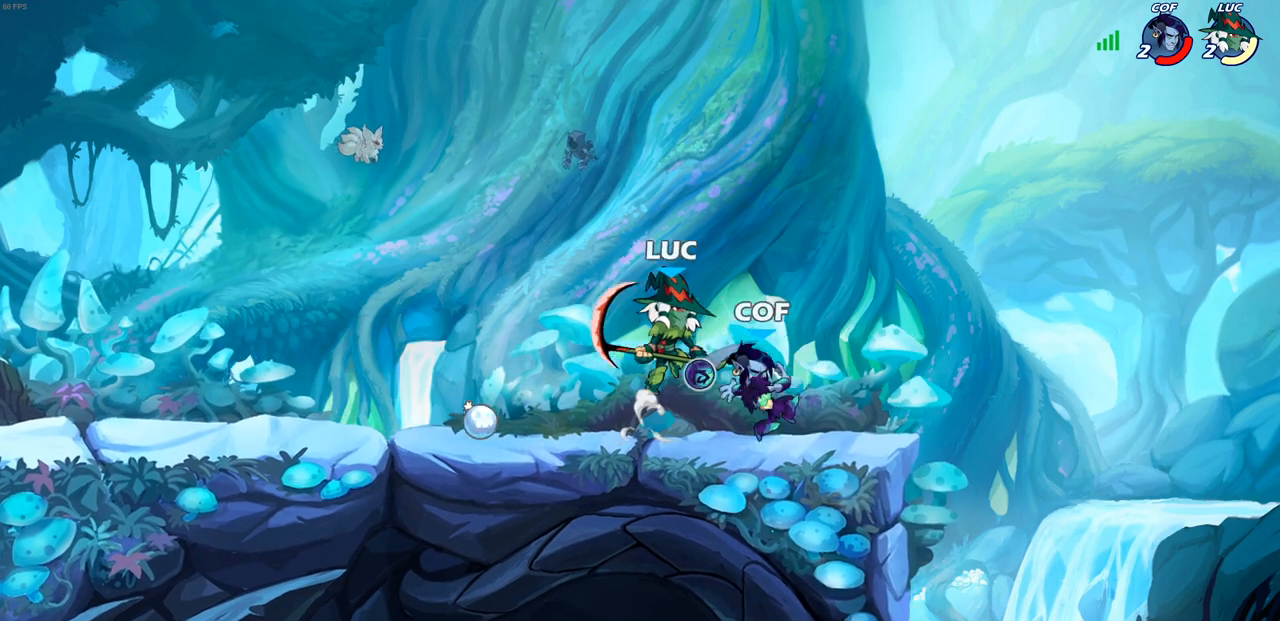
{"buttons": [], "left_stick": "right", "right_stick": "center", "events": [[117, "R2", "up"], [117, "left_stick", "down-right"], [217, "SQUARE", "down"], [300, "SQUARE", "up"], [350, "left_stick", "right"]]}
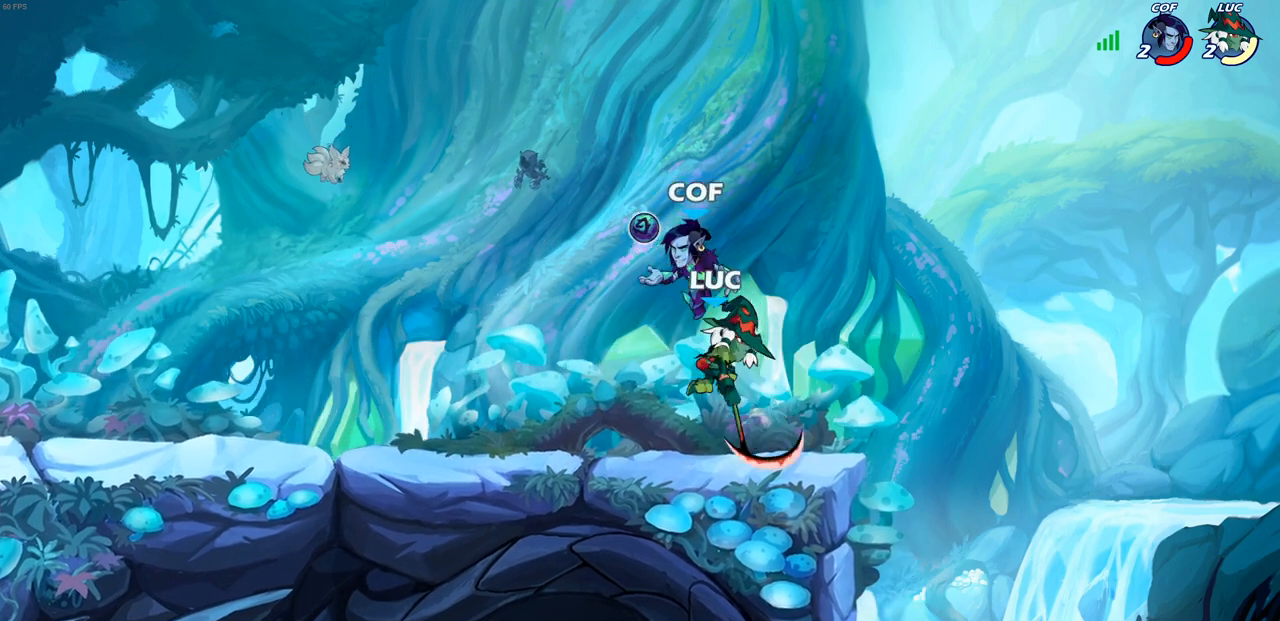
{"buttons": [], "left_stick": "up-right", "right_stick": "center", "events": [[133, "left_stick", "up-right"], [233, "CROSS", "down"], [383, "CROSS", "up"]]}
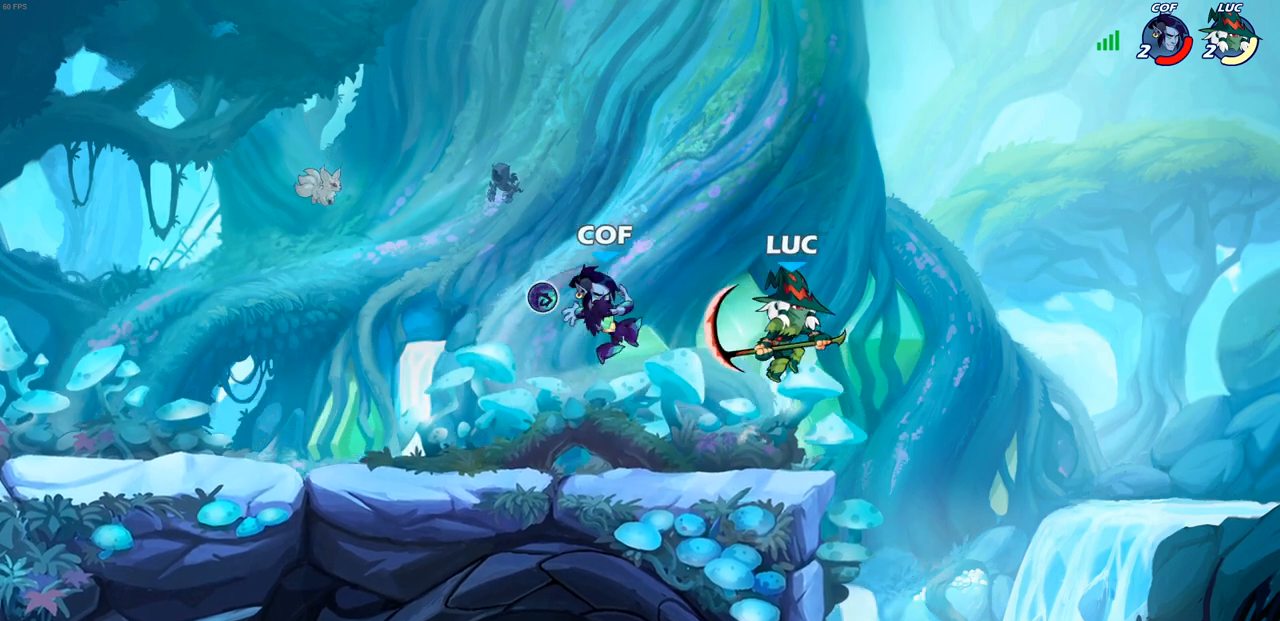
{"buttons": [], "left_stick": "left", "right_stick": "center", "events": [[50, "left_stick", "down-left"], [150, "left_stick", "left"], [200, "SQUARE", "down"], [283, "SQUARE", "up"]]}
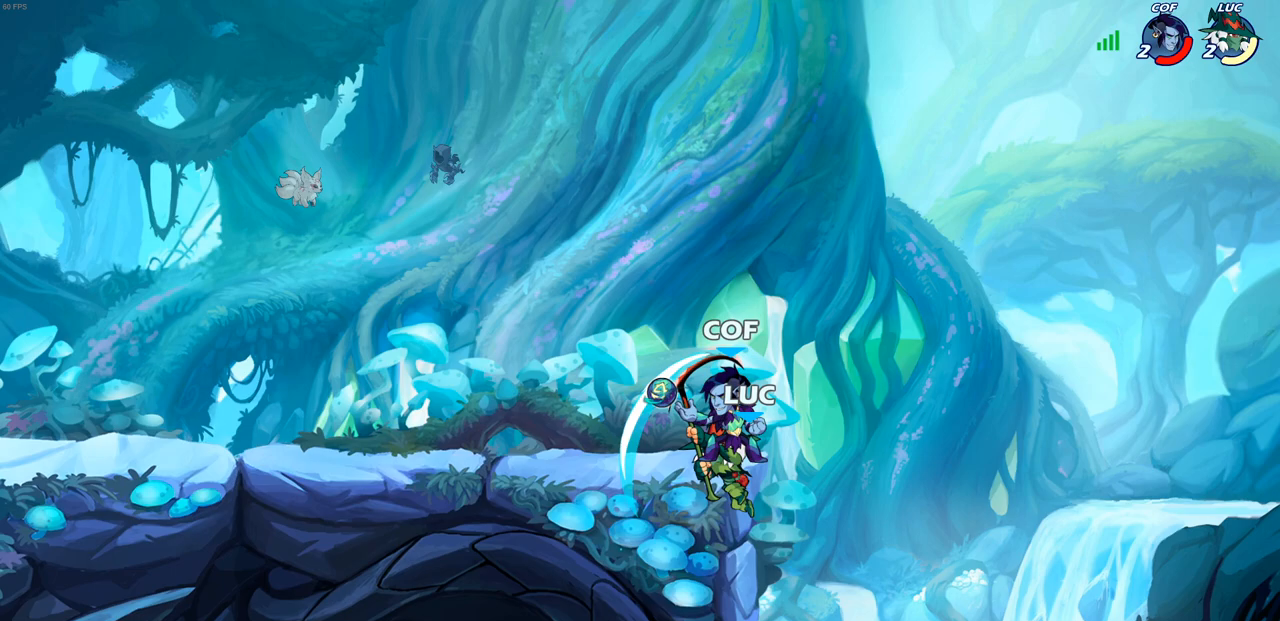
{"buttons": [], "left_stick": "left", "right_stick": "center", "events": []}
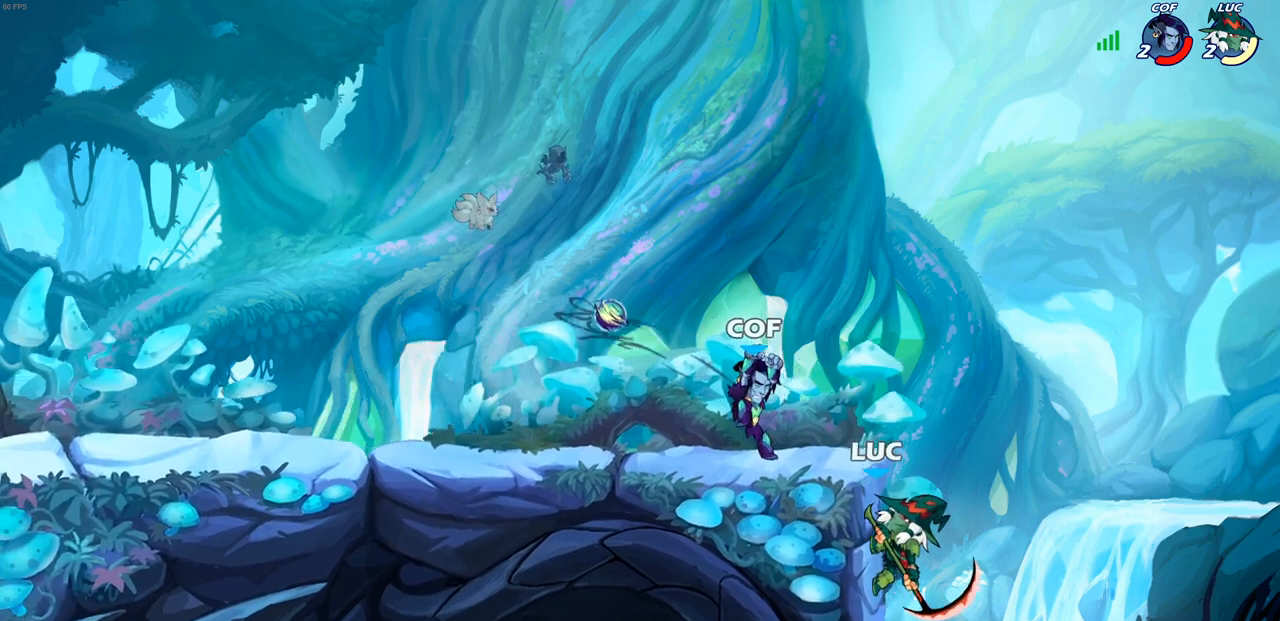
{"buttons": [], "left_stick": "left", "right_stick": "center", "events": [[17, "CROSS", "down"], [83, "CROSS", "up"], [183, "CROSS", "down"], [250, "SQUARE", "down"], [300, "CROSS", "up"], [300, "right_stick", "down-left"], [350, "SQUARE", "up"], [367, "right_stick", "center"]]}
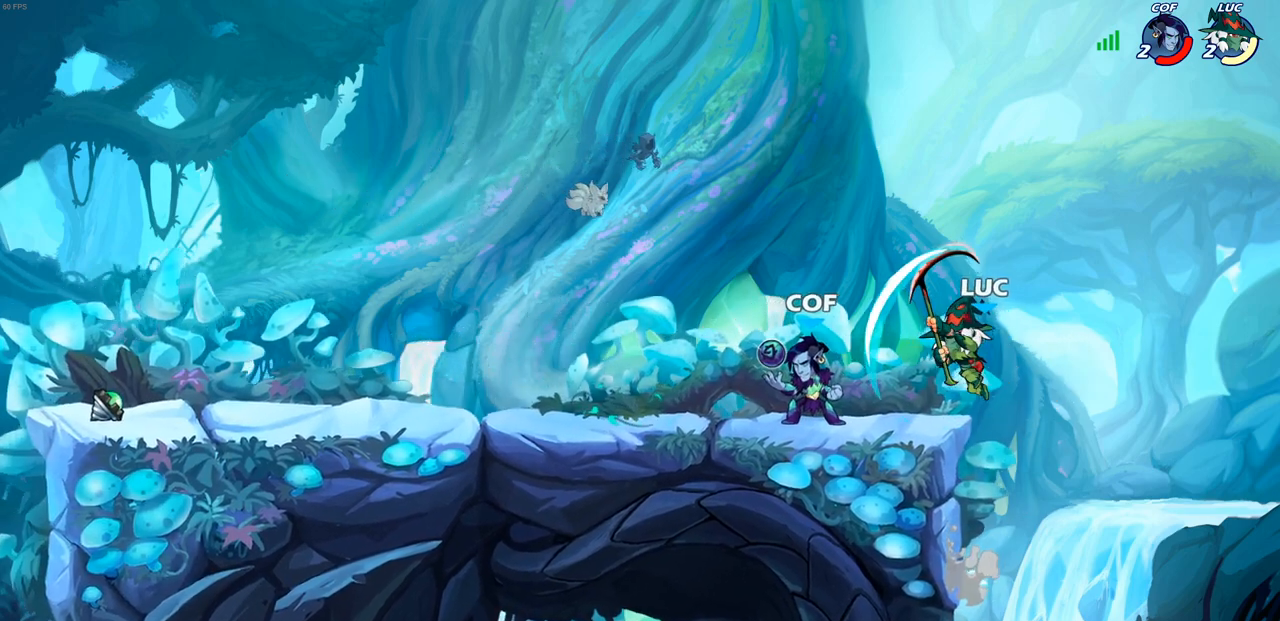
{"buttons": ["R2"], "left_stick": "up-right", "right_stick": "center", "events": [[367, "CROSS", "down"], [450, "R2", "down"], [483, "left_stick", "up-right"], [500, "CROSS", "up"]]}
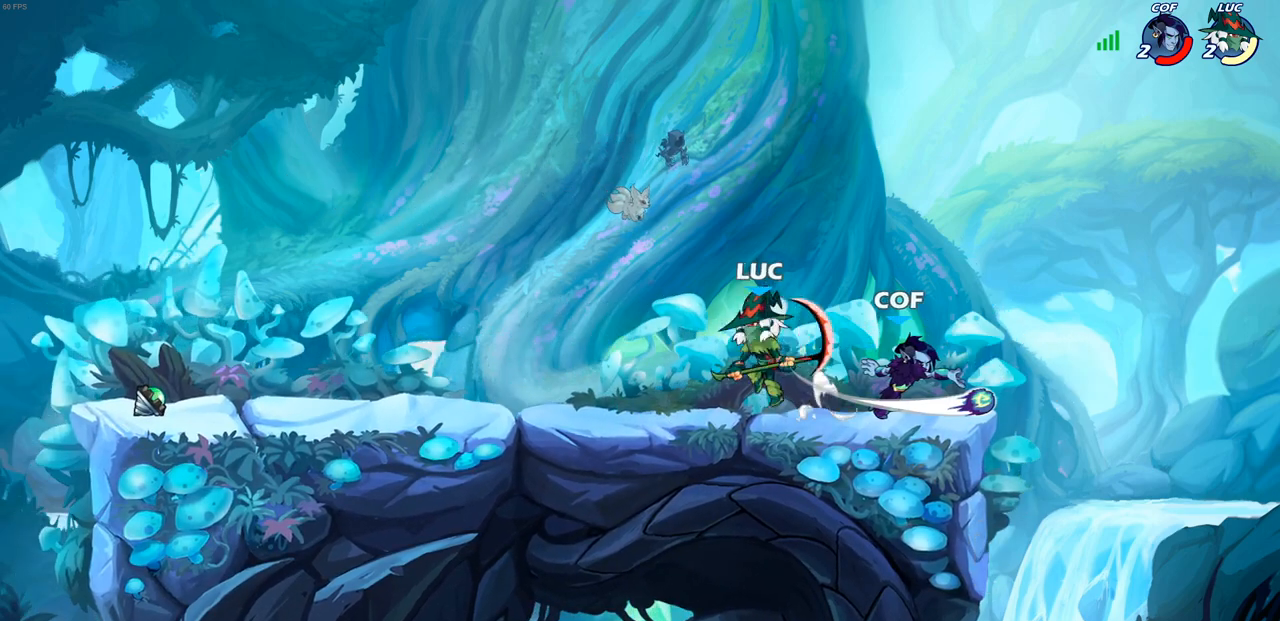
{"buttons": ["CROSS", "R2"], "left_stick": "right", "right_stick": "center", "events": [[167, "R2", "up"], [183, "left_stick", "right"], [450, "R2", "down"], [483, "CROSS", "down"]]}
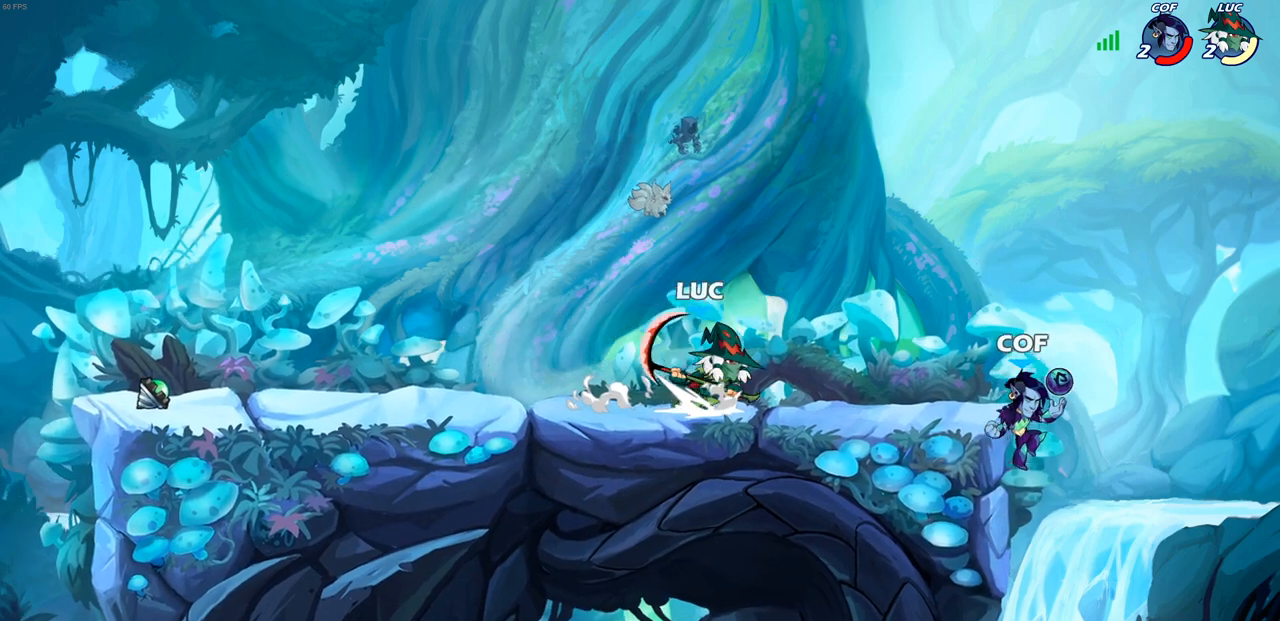
{"buttons": [], "left_stick": "center", "right_stick": "center", "events": [[33, "CROSS", "up"], [33, "SQUARE", "down"], [50, "right_stick", "left"], [67, "R2", "up"], [117, "SQUARE", "up"], [117, "right_stick", "center"], [383, "left_stick", "center"]]}
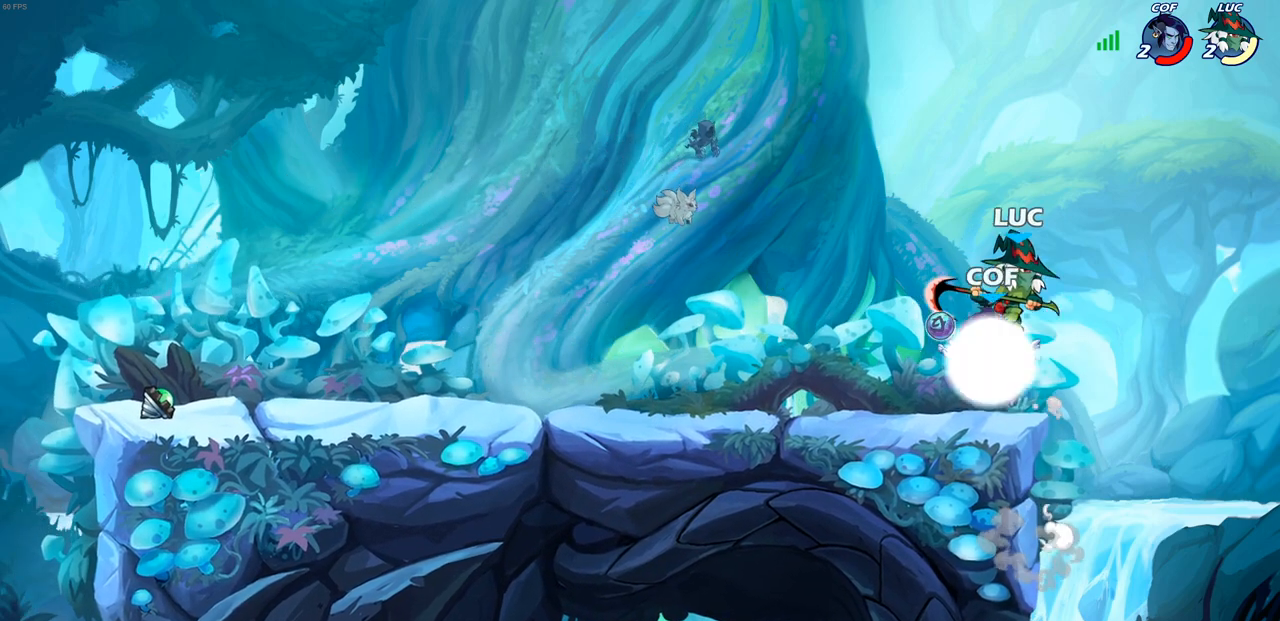
{"buttons": [], "left_stick": "left", "right_stick": "center", "events": [[50, "left_stick", "left"], [150, "CIRCLE", "down"], [267, "CIRCLE", "up"]]}
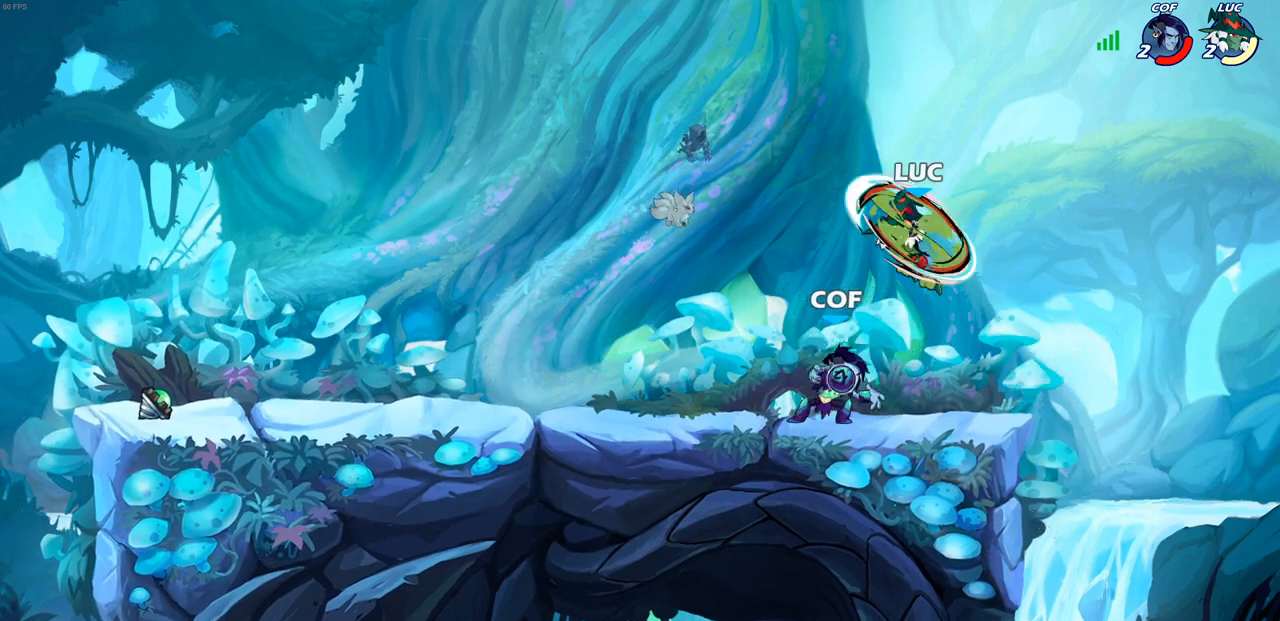
{"buttons": ["CROSS"], "left_stick": "up-left", "right_stick": "center", "events": [[100, "left_stick", "right"], [383, "CROSS", "down"], [450, "left_stick", "up-left"]]}
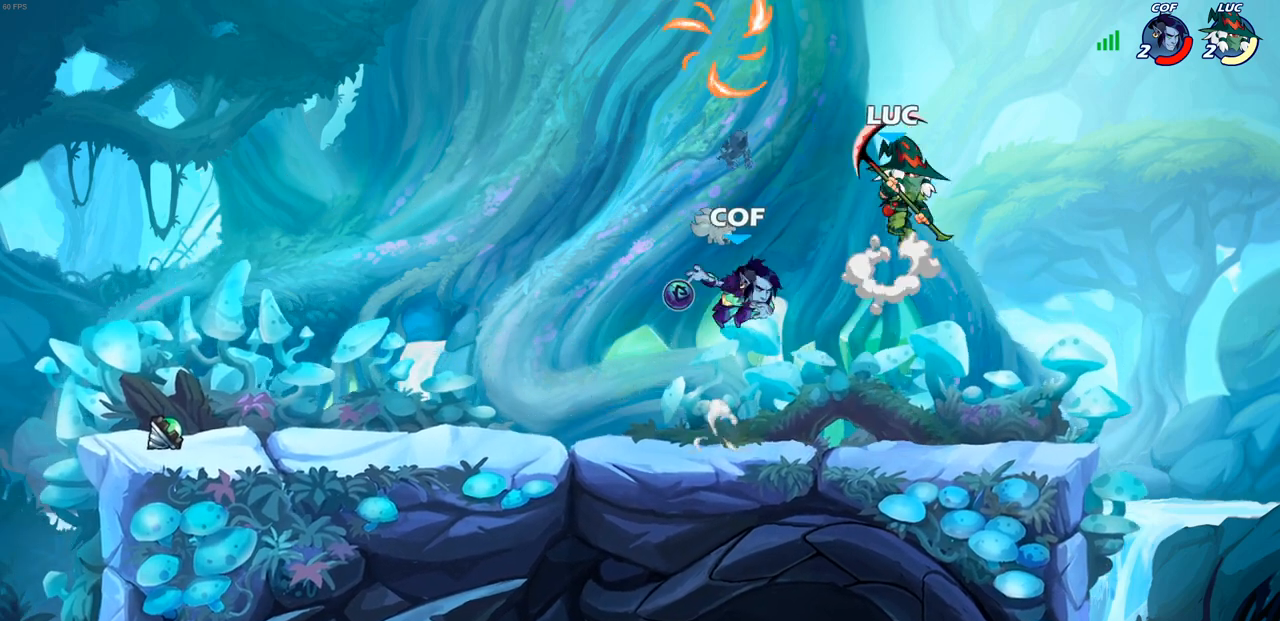
{"buttons": [], "left_stick": "right", "right_stick": "center", "events": [[17, "CROSS", "up"], [17, "left_stick", "left"], [100, "left_stick", "down-left"], [233, "SQUARE", "down"], [317, "SQUARE", "up"], [333, "left_stick", "right"]]}
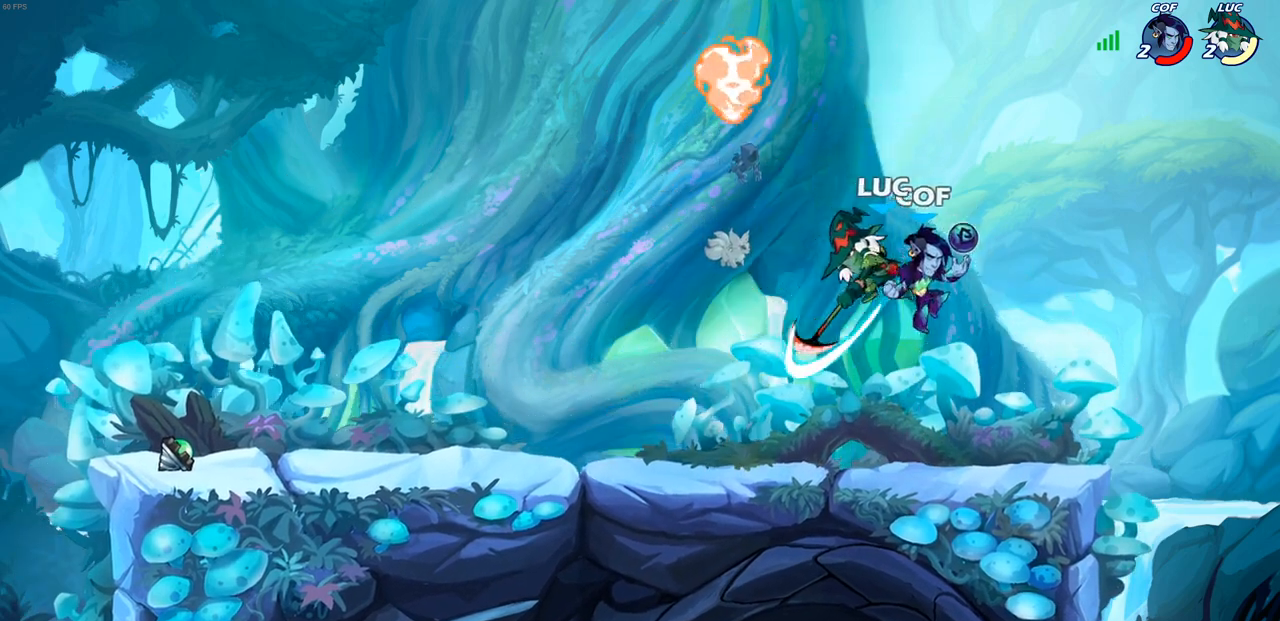
{"buttons": [], "left_stick": "center", "right_stick": "center", "events": [[167, "left_stick", "up-left"], [300, "left_stick", "center"], [317, "SQUARE", "down"], [367, "SQUARE", "up"]]}
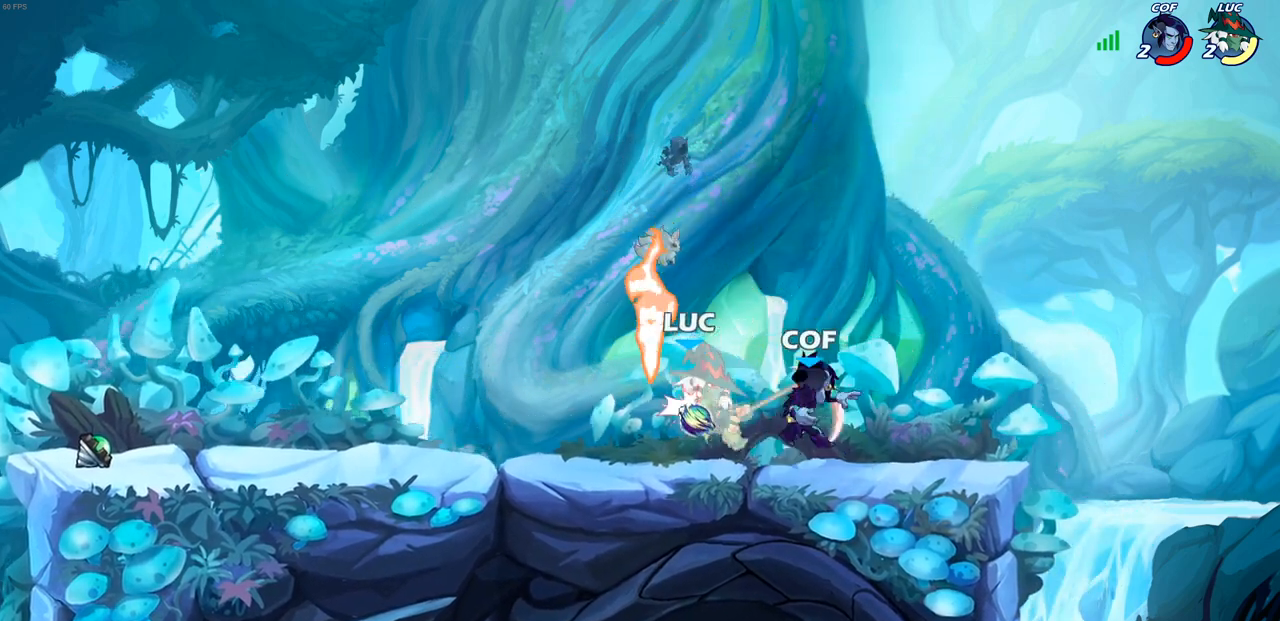
{"buttons": ["R1", "R2"], "left_stick": "down-left", "right_stick": "center", "events": [[217, "left_stick", "left"], [283, "left_stick", "down-left"], [350, "R2", "down"], [500, "R1", "down"]]}
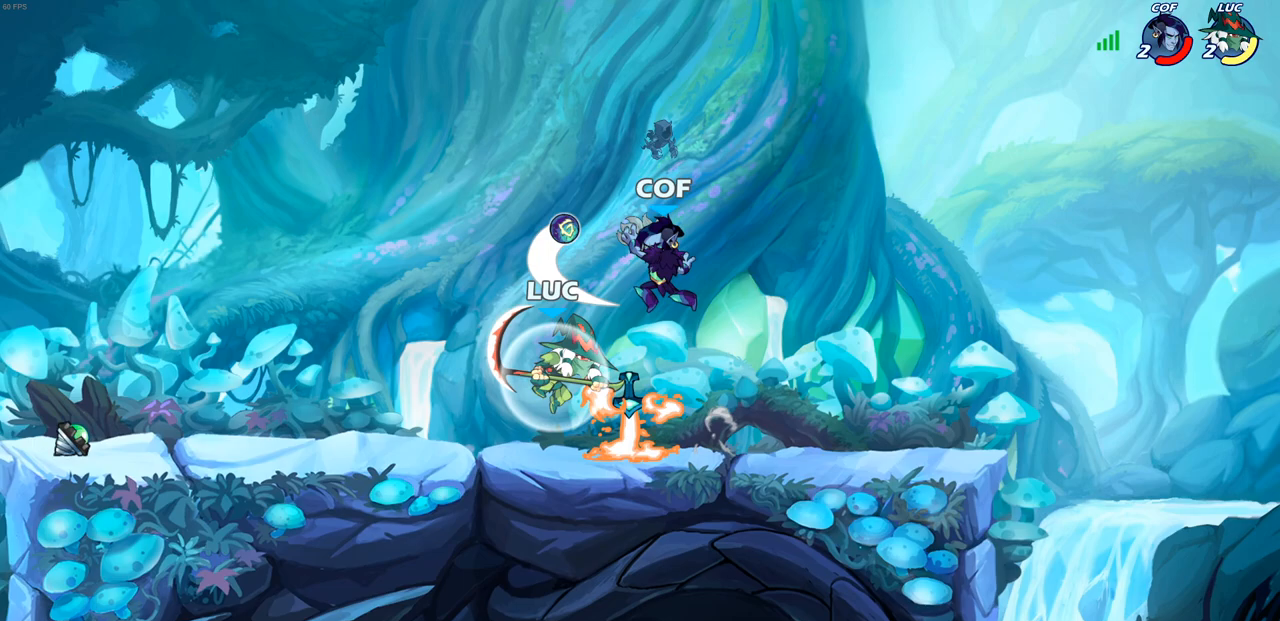
{"buttons": [], "left_stick": "left", "right_stick": "center", "events": [[117, "left_stick", "left"], [150, "R1", "up"], [150, "R2", "up"]]}
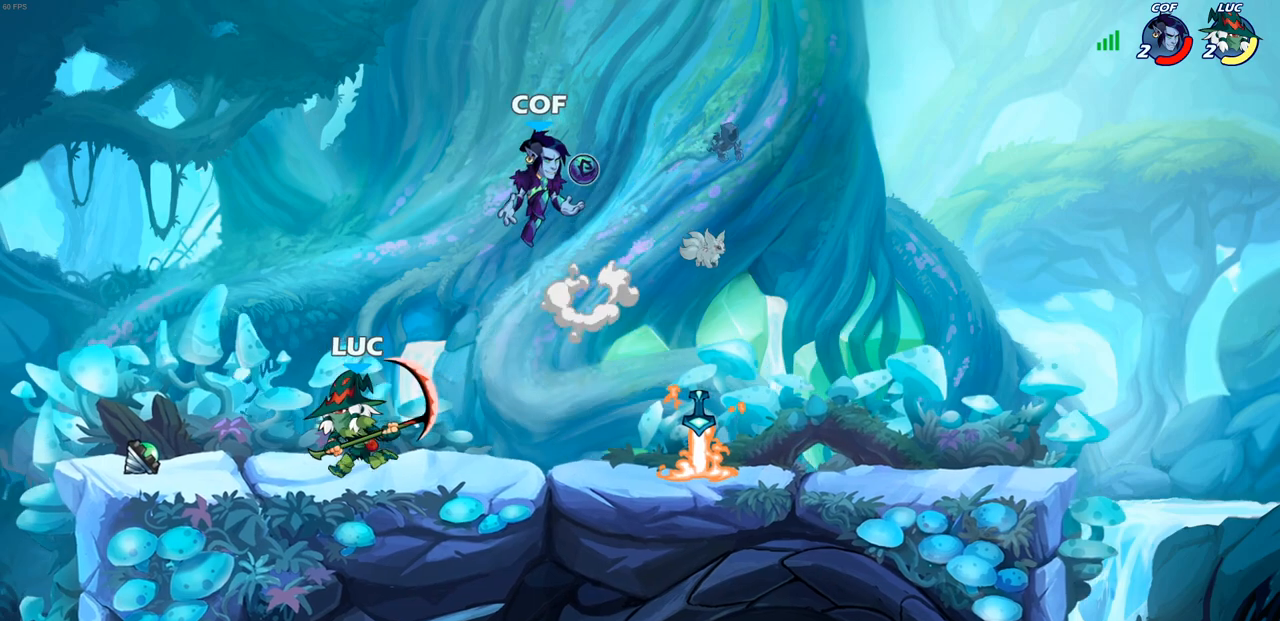
{"buttons": ["CIRCLE"], "left_stick": "center", "right_stick": "center", "events": [[100, "left_stick", "right"], [133, "CIRCLE", "down"], [267, "left_stick", "center"]]}
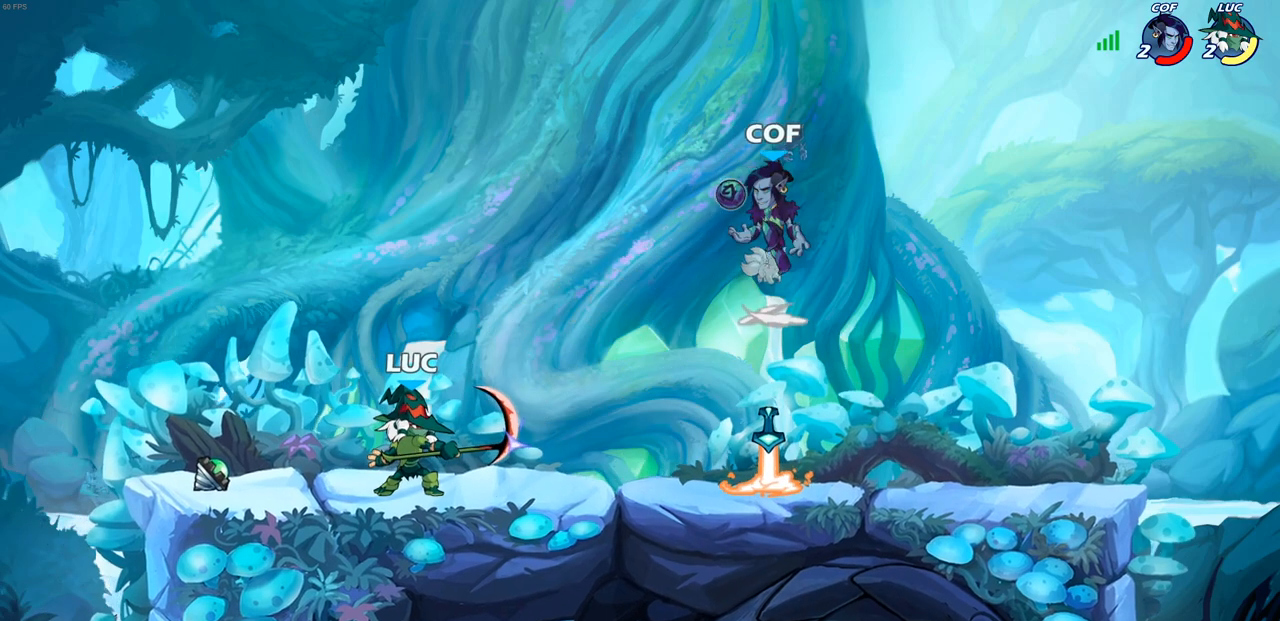
{"buttons": [], "left_stick": "center", "right_stick": "center", "events": [[483, "CIRCLE", "up"]]}
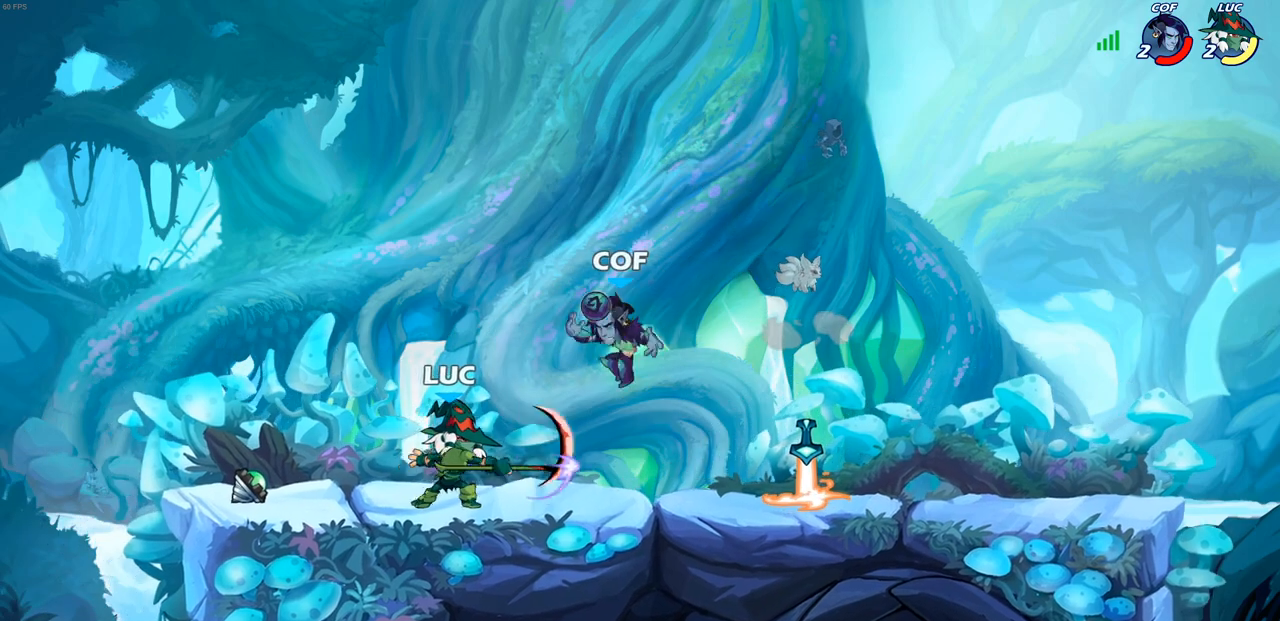
{"buttons": [], "left_stick": "center", "right_stick": "center", "events": []}
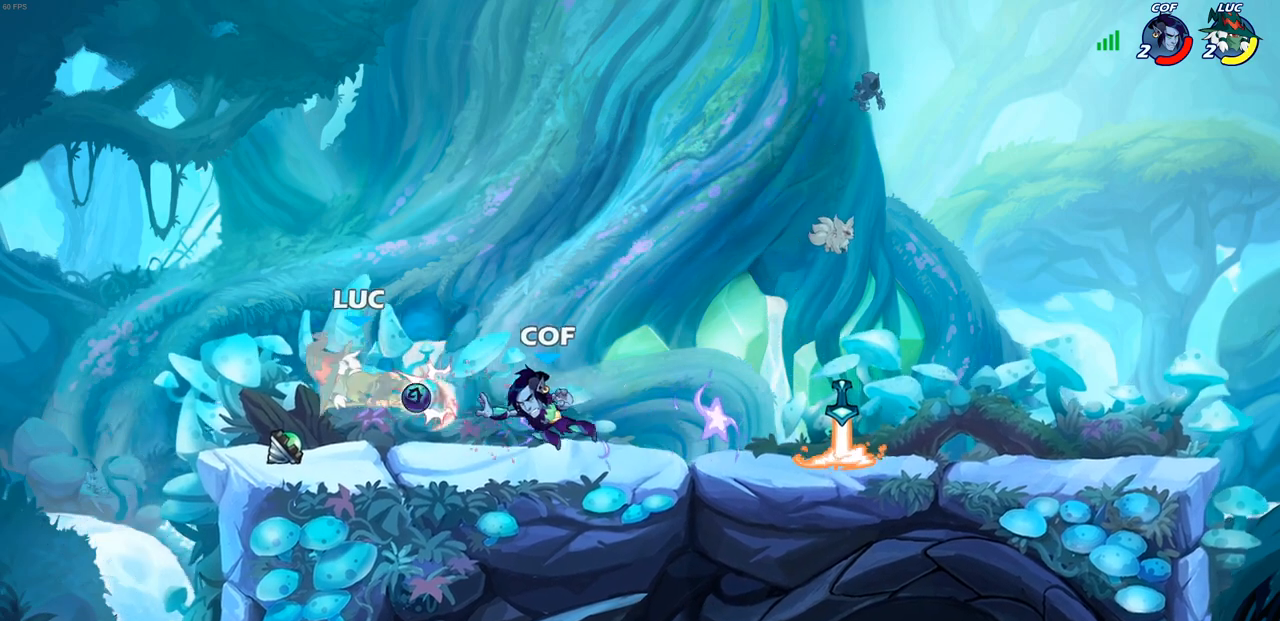
{"buttons": ["CIRCLE"], "left_stick": "center", "right_stick": "center", "events": [[400, "CIRCLE", "down"]]}
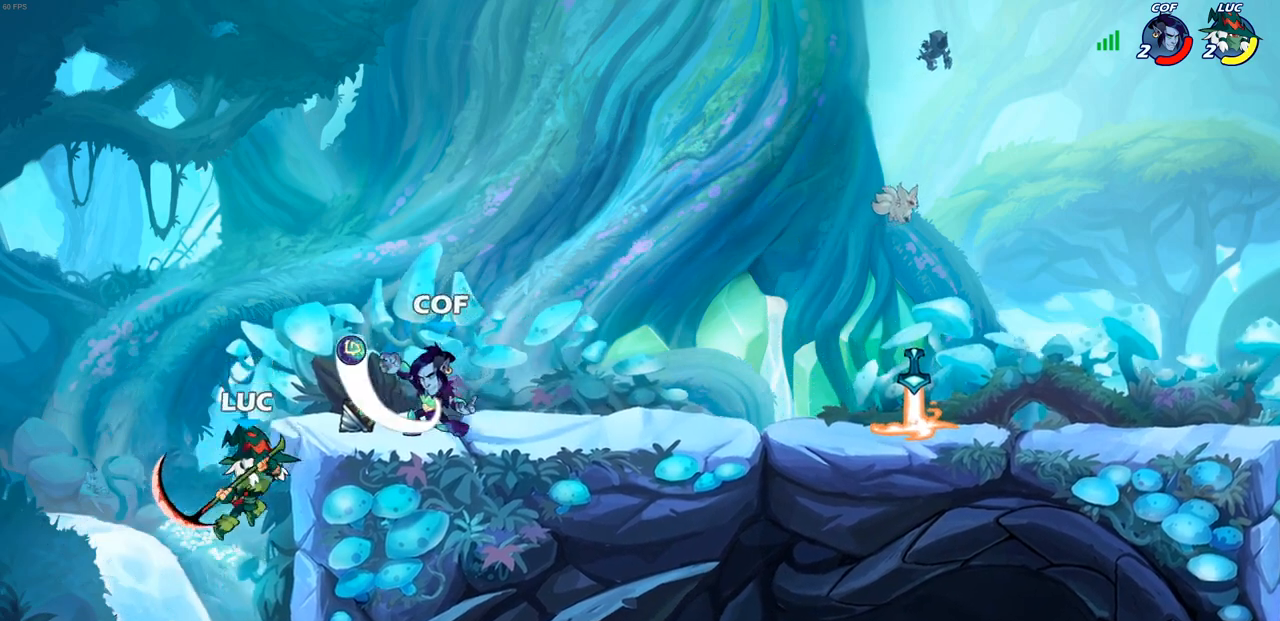
{"buttons": [], "left_stick": "right", "right_stick": "center"}
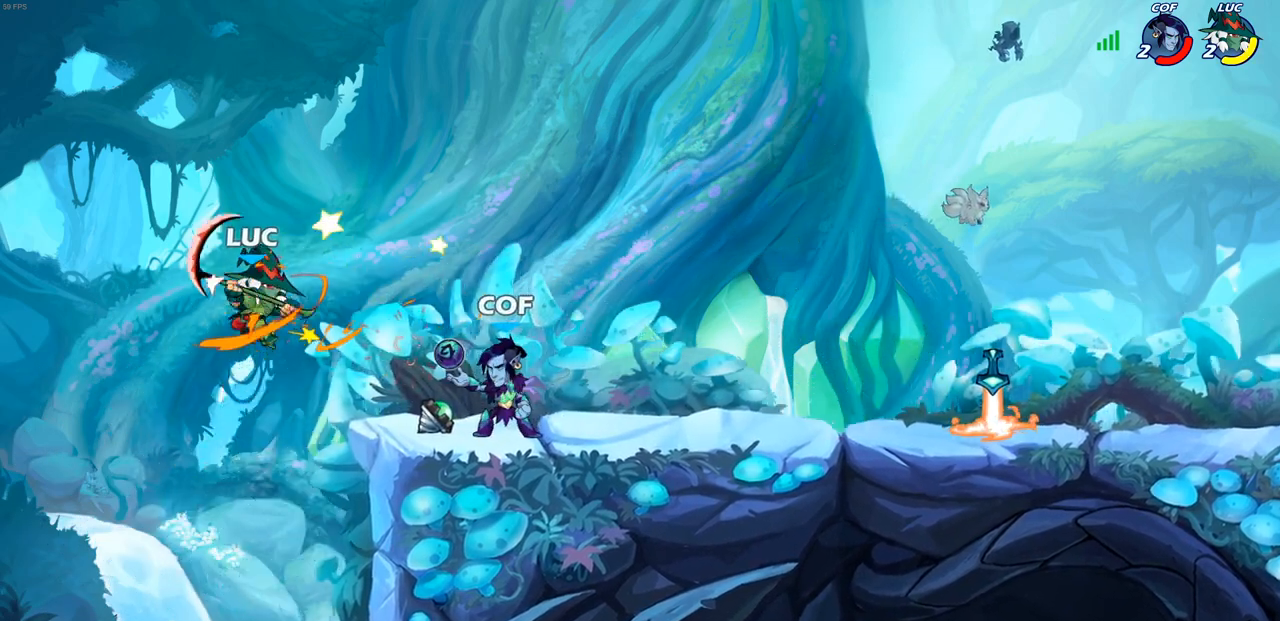
{"buttons": [], "left_stick": "up", "right_stick": "center", "events": [[83, "CROSS", "down"], [167, "left_stick", "up"], [317, "CROSS", "up"]]}
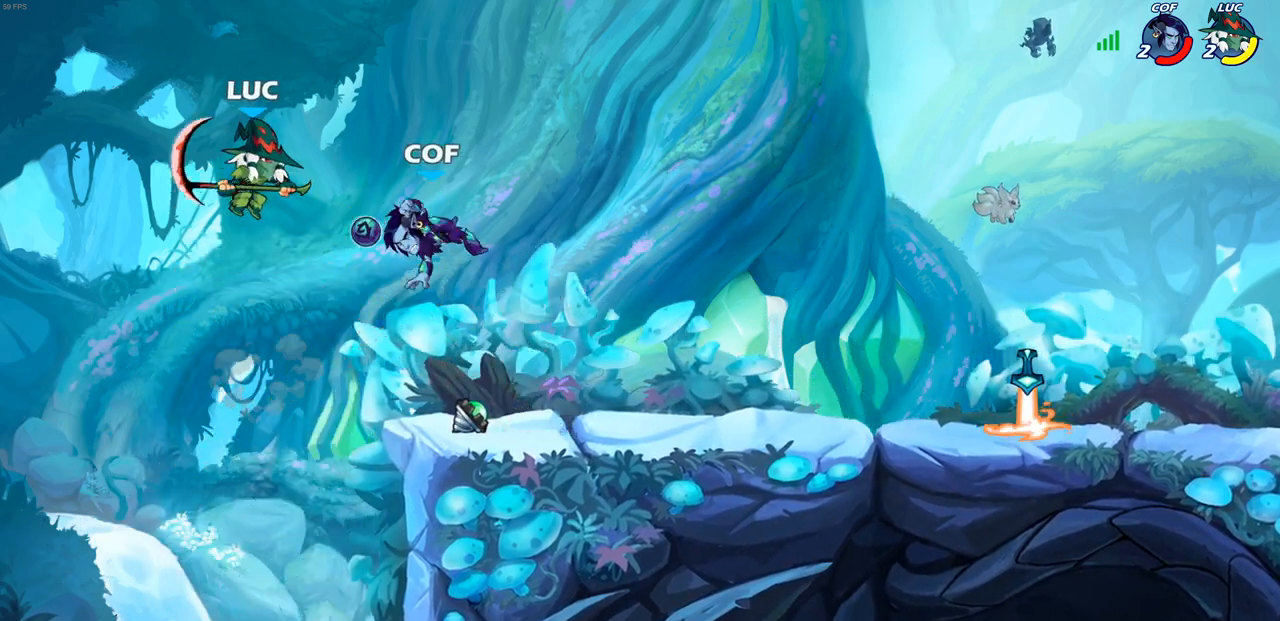
{"buttons": [], "left_stick": "up-right", "right_stick": "center", "events": [[100, "left_stick", "right"], [167, "SQUARE", "down"], [200, "left_stick", "down"], [250, "SQUARE", "up"], [250, "left_stick", "down-right"], [417, "left_stick", "up-right"]]}
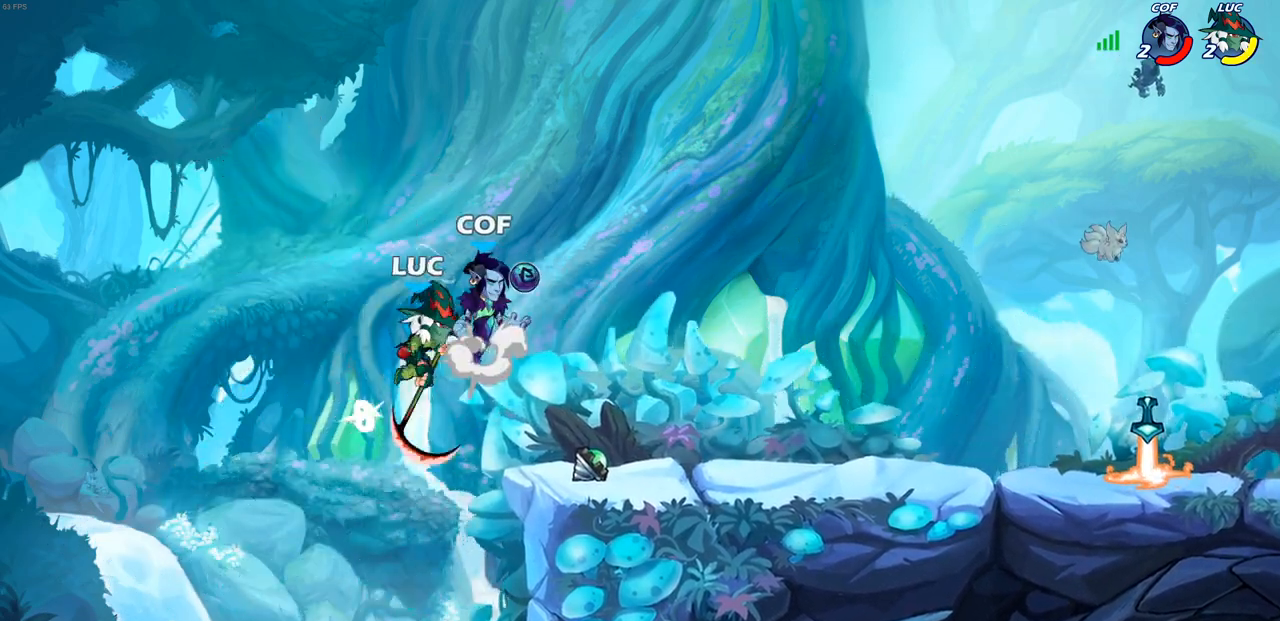
{"buttons": [], "left_stick": "up-right", "right_stick": "center", "events": [[300, "CROSS", "down"], [433, "CROSS", "up"]]}
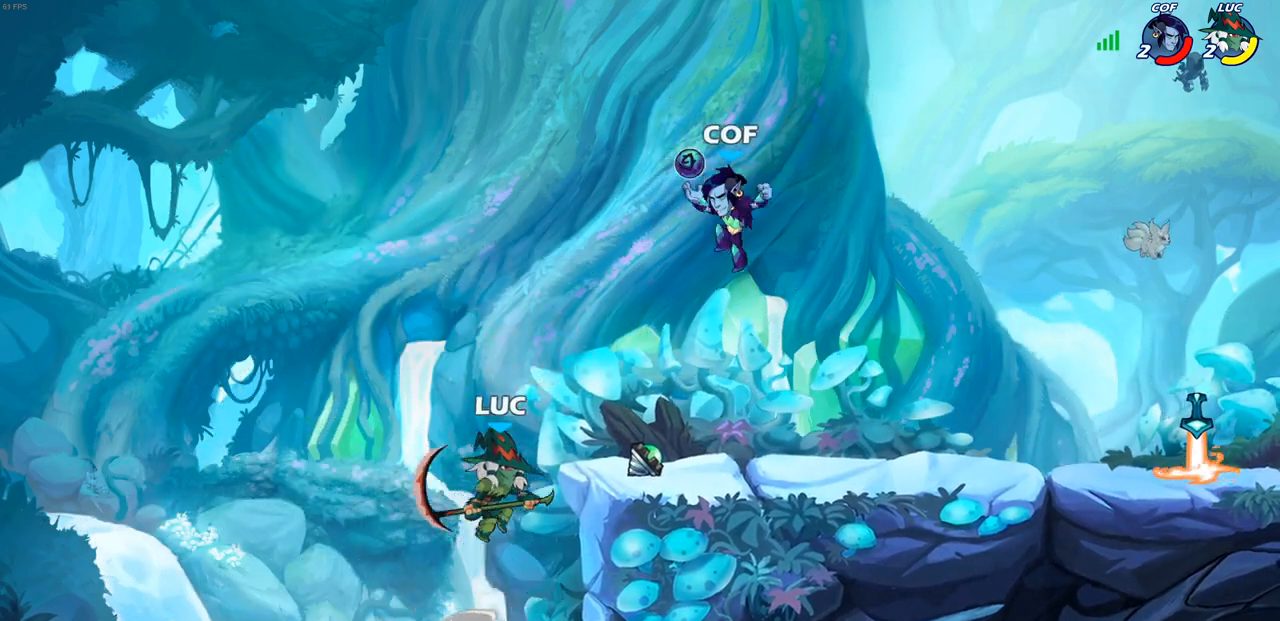
{"buttons": [], "left_stick": "down", "right_stick": "center", "events": [[167, "R1", "down"], [167, "R2", "down"], [450, "left_stick", "down"], [483, "R1", "up"], [483, "R2", "up"]]}
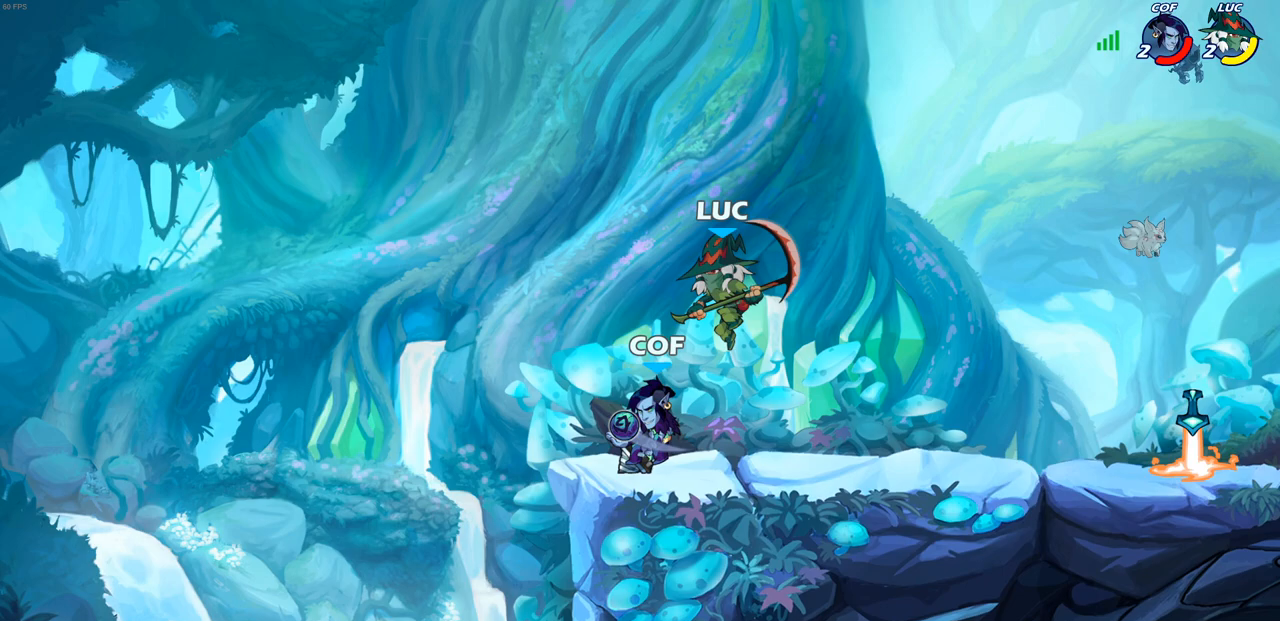
{"buttons": [], "left_stick": "left", "right_stick": "center", "events": [[50, "SQUARE", "down"], [50, "left_stick", "left"], [133, "SQUARE", "up"]]}
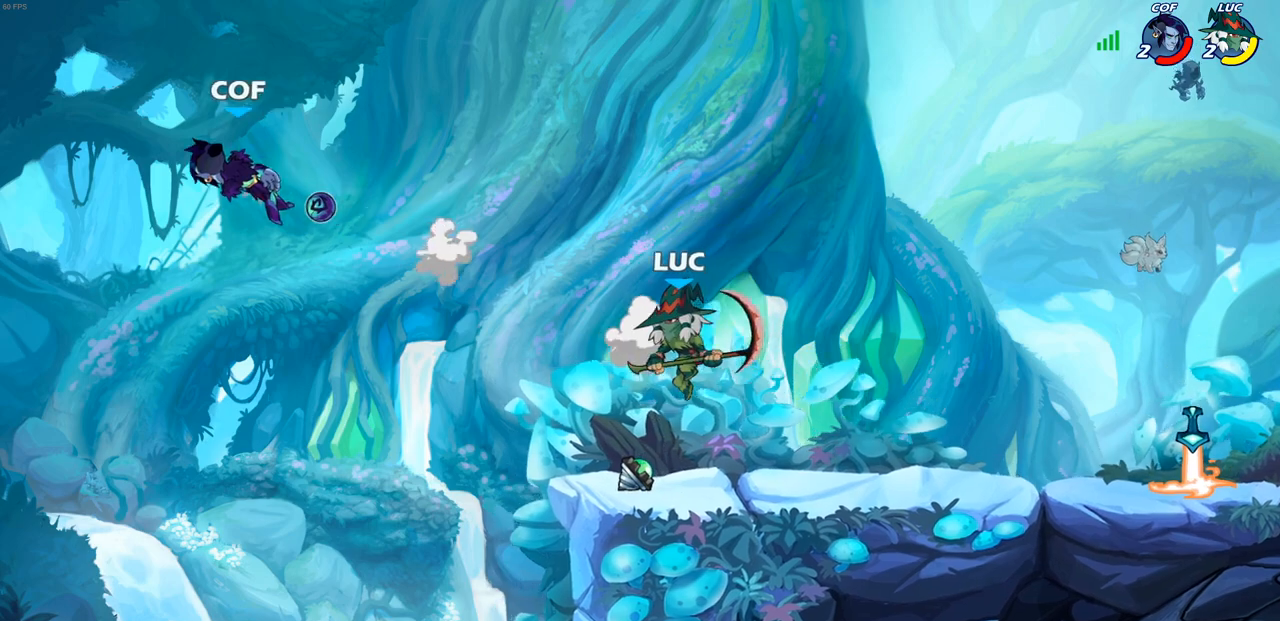
{"buttons": [], "left_stick": "right", "right_stick": "center", "events": [[33, "left_stick", "right"]]}
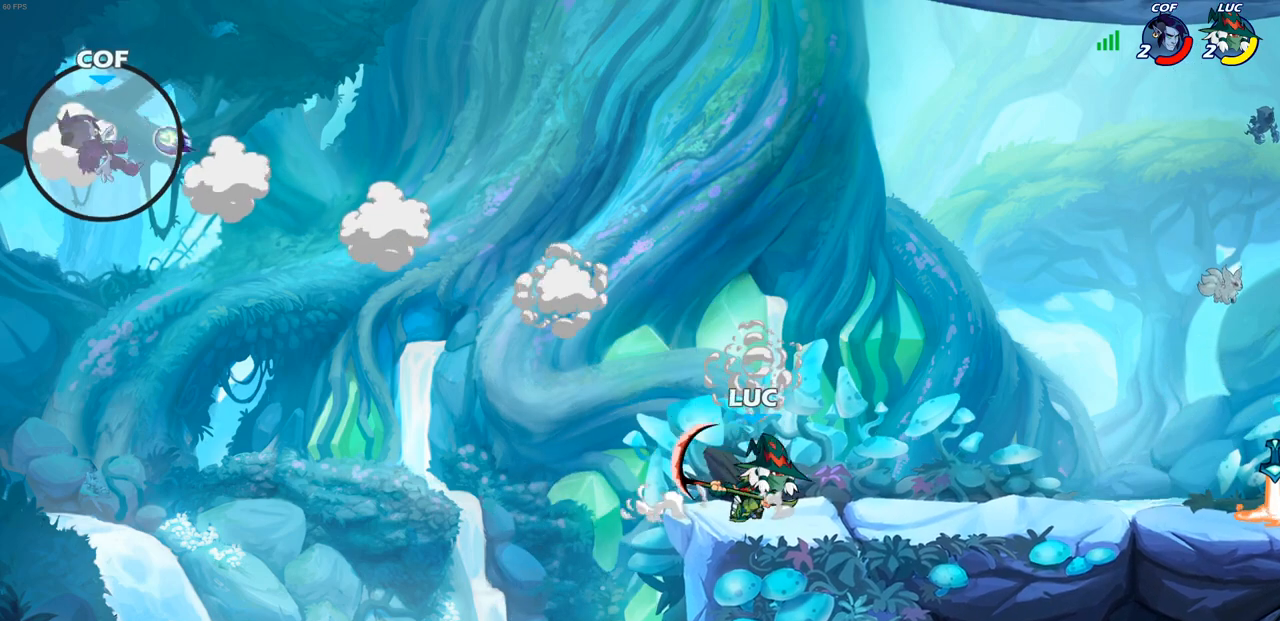
{"buttons": [], "left_stick": "left", "right_stick": "center", "events": [[83, "left_stick", "left"], [200, "left_stick", "right"], [283, "left_stick", "left"], [400, "left_stick", "right"], [467, "left_stick", "left"]]}
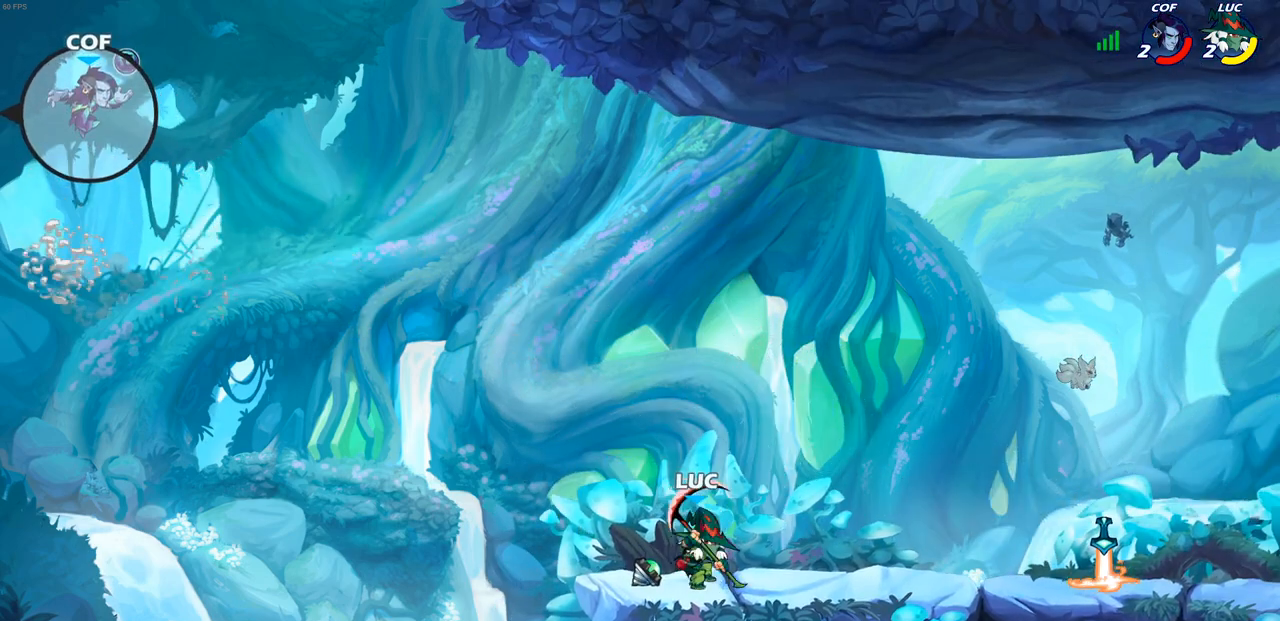
{"buttons": [], "left_stick": "left", "right_stick": "center", "events": [[150, "CROSS", "down"], [317, "CROSS", "up"]]}